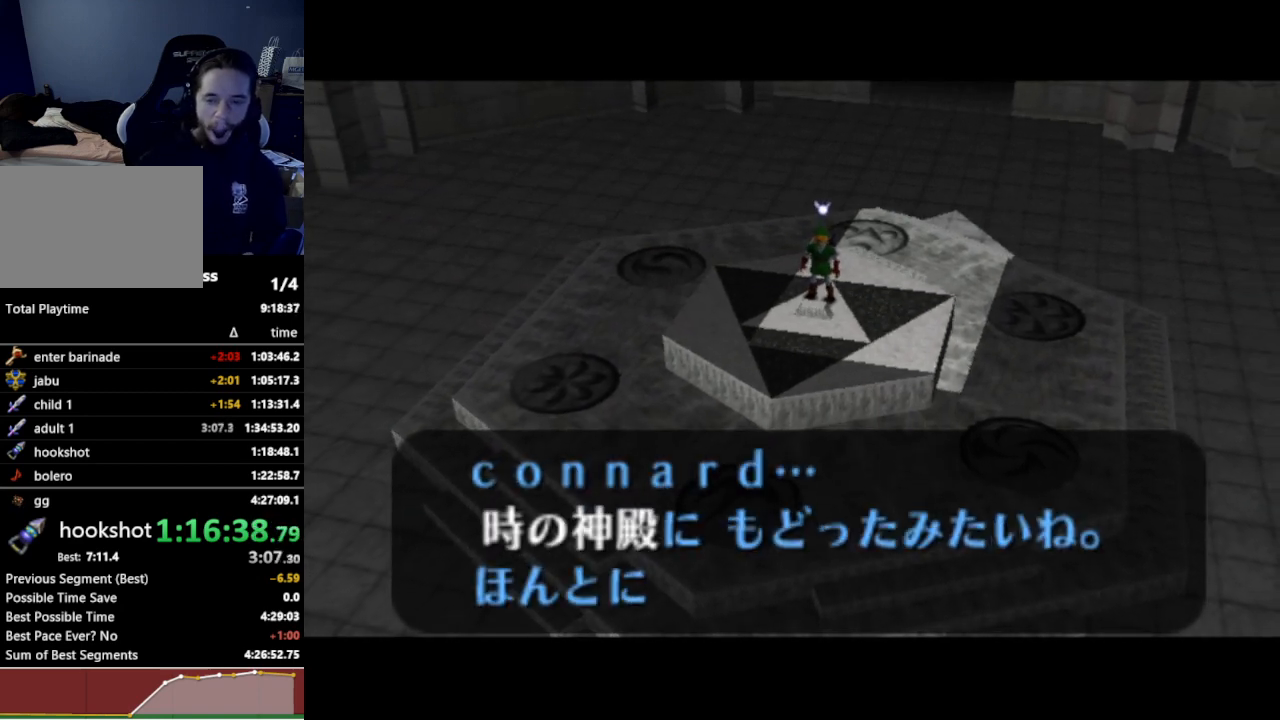
Gameplay with a controller (Nintendo layout); each line is a JSON object with the inputs held at the frame after it. "events" lists button and stick changes between this image and that frame as [ms after this image, input, new state], when the widget could be followed in between. Not read: L3 R3.
{"buttons": [], "left_stick": "center", "right_stick": "center", "events": [[267, "A", "down"], [300, "A", "up"], [400, "B", "down"], [433, "B", "up"], [467, "A", "down"], [500, "A", "up"]]}
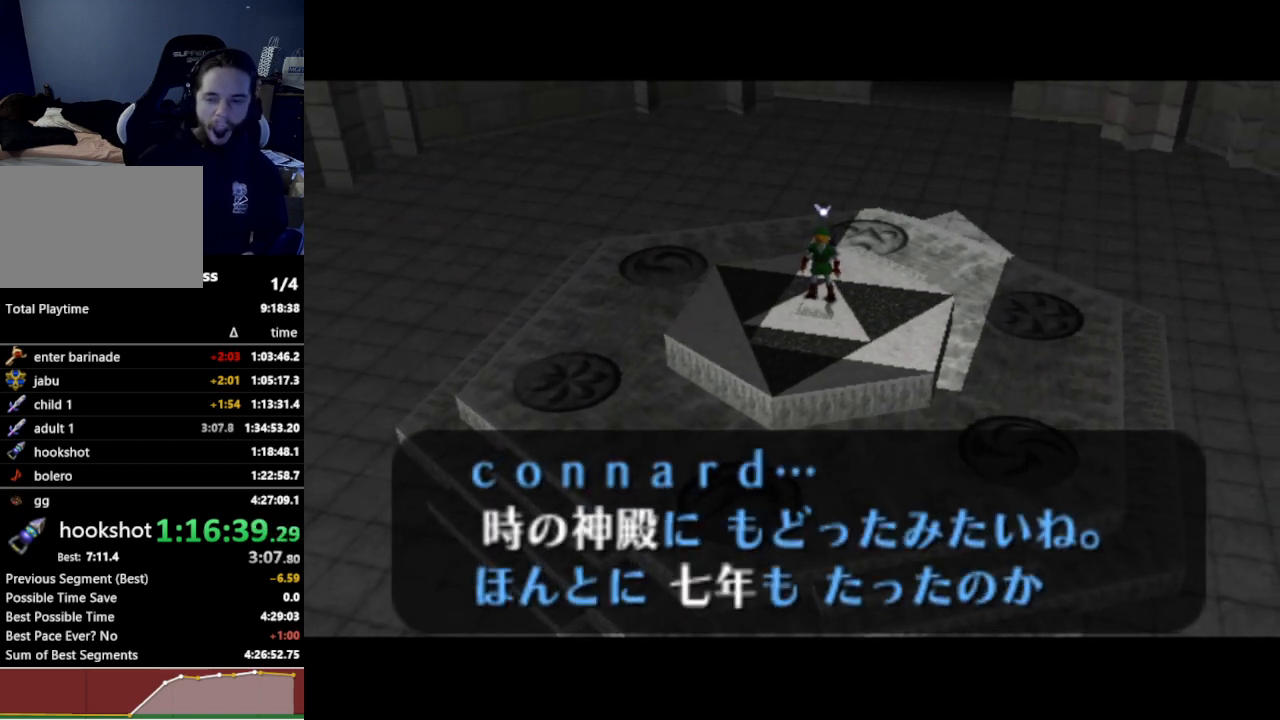
{"buttons": [], "left_stick": "center", "right_stick": "center", "events": [[67, "A", "down"], [100, "A", "up"], [167, "A", "down"], [233, "A", "up"], [267, "A", "down"], [333, "A", "up"]]}
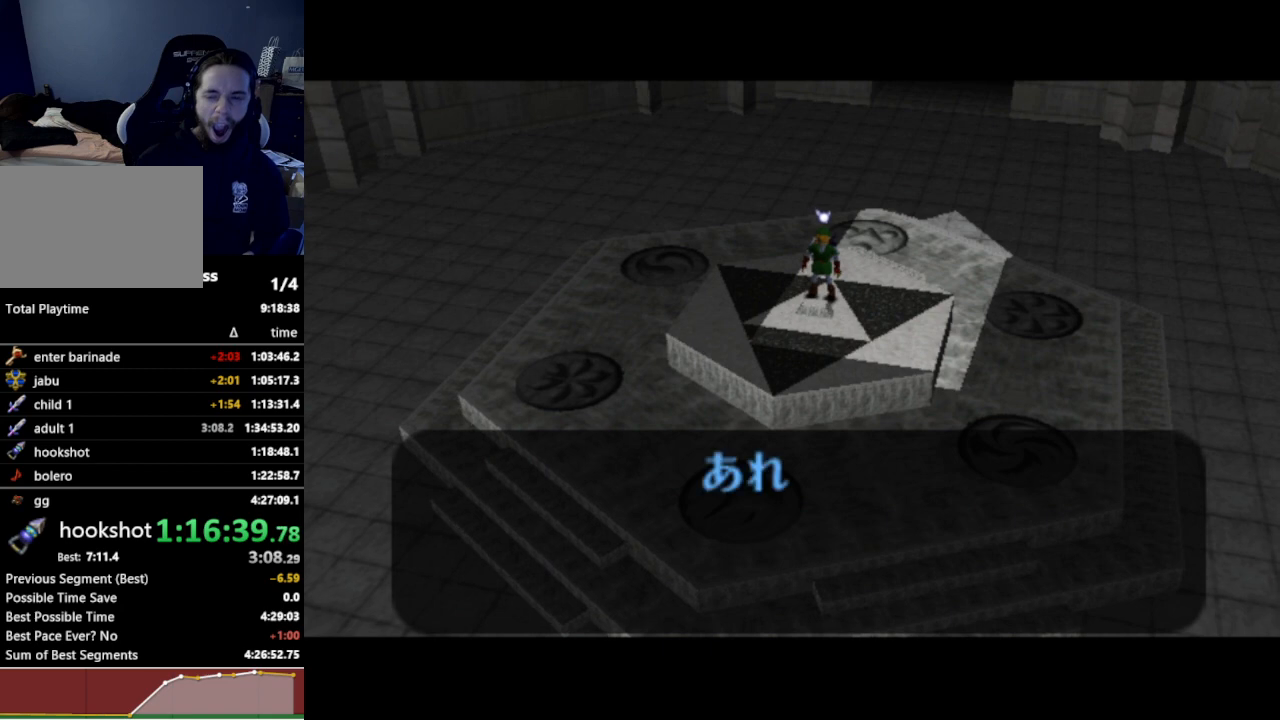
{"buttons": [], "left_stick": "center", "right_stick": "center", "events": []}
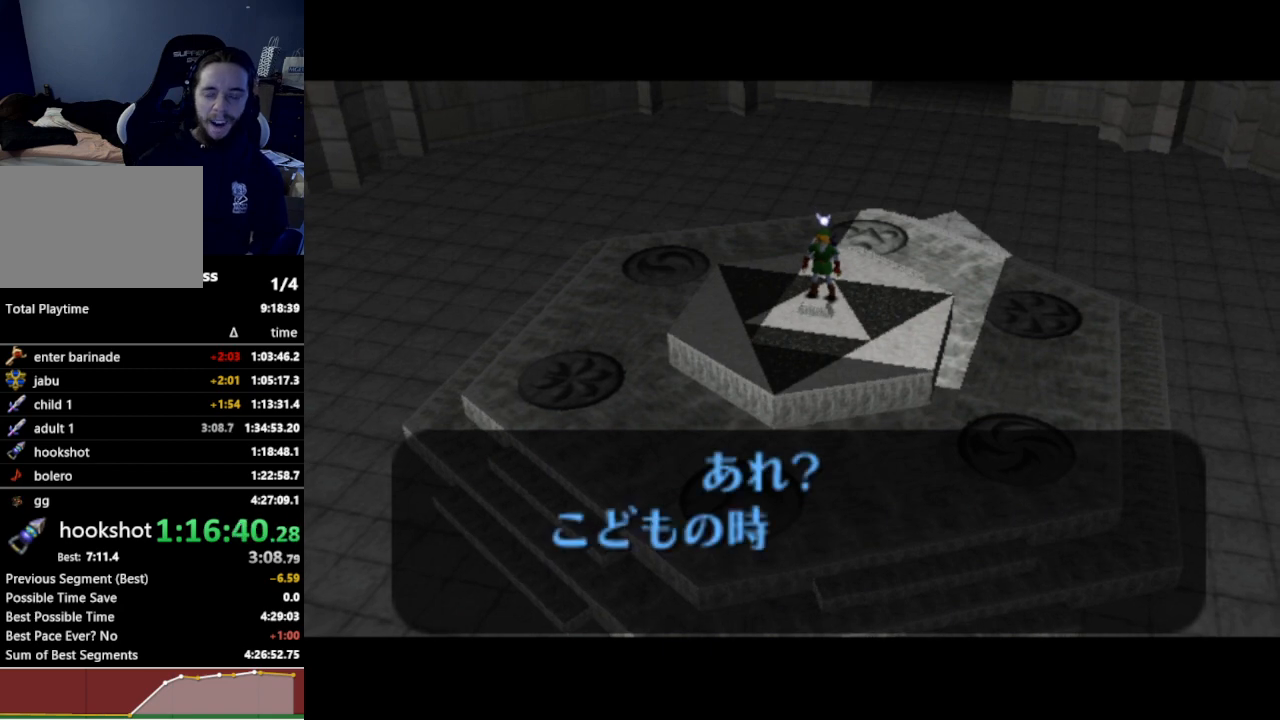
{"buttons": [], "left_stick": "center", "right_stick": "center", "events": []}
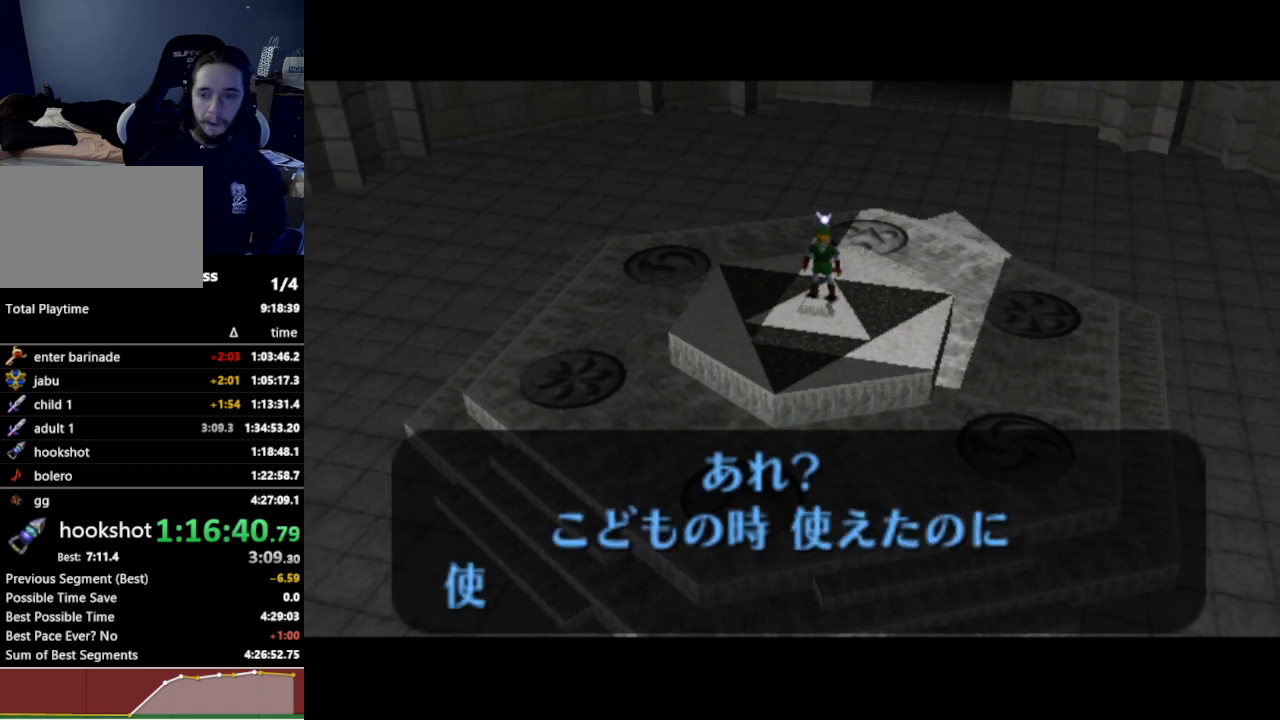
{"buttons": [], "left_stick": "center", "right_stick": "center", "events": []}
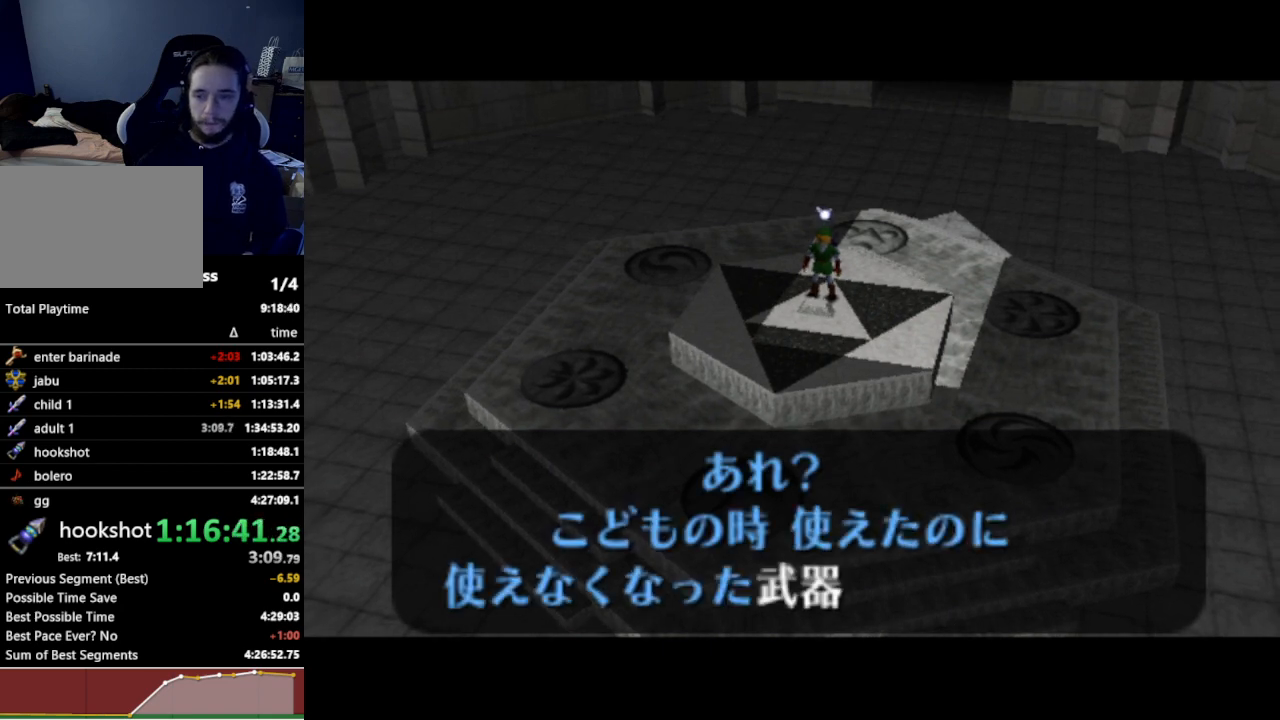
{"buttons": [], "left_stick": "center", "right_stick": "center", "events": [[67, "A", "down"], [100, "B", "down"], [133, "A", "up"], [133, "B", "up"], [167, "A", "down"], [200, "A", "up"], [233, "B", "down"], [267, "A", "down"], [267, "B", "up"], [333, "A", "up"], [400, "A", "down"], [433, "A", "up"]]}
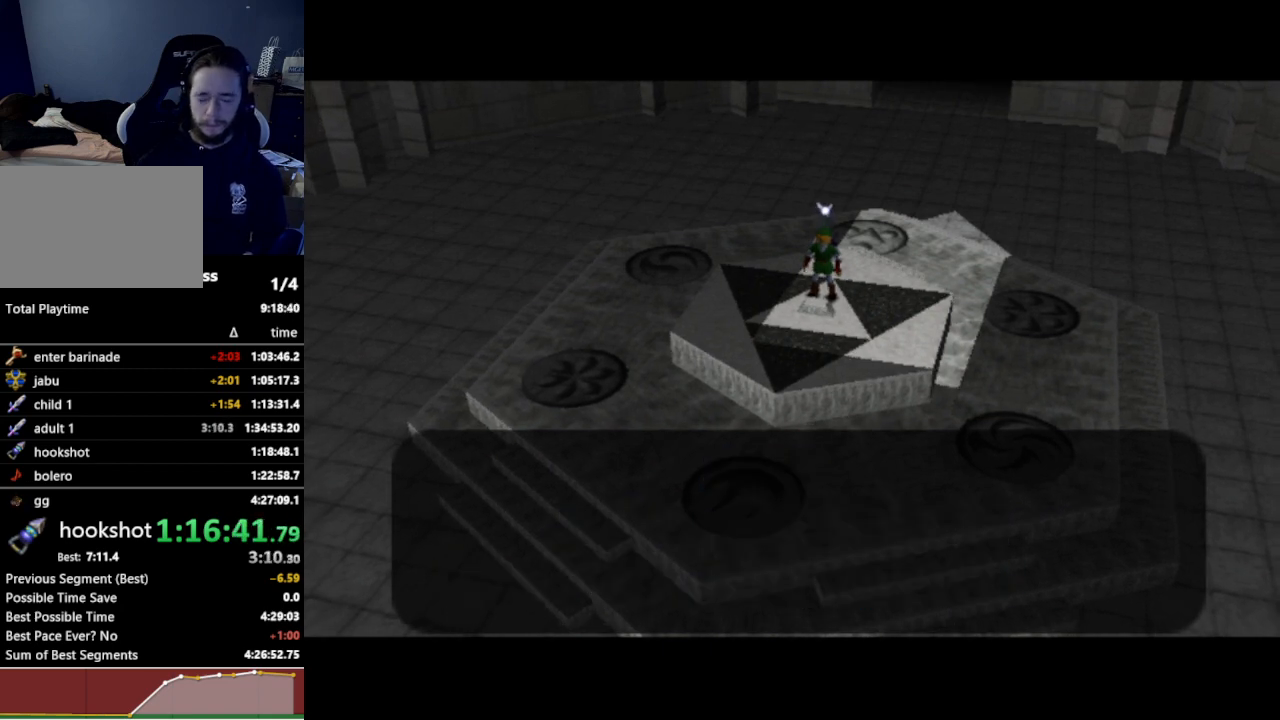
{"buttons": [], "left_stick": "center", "right_stick": "center", "events": []}
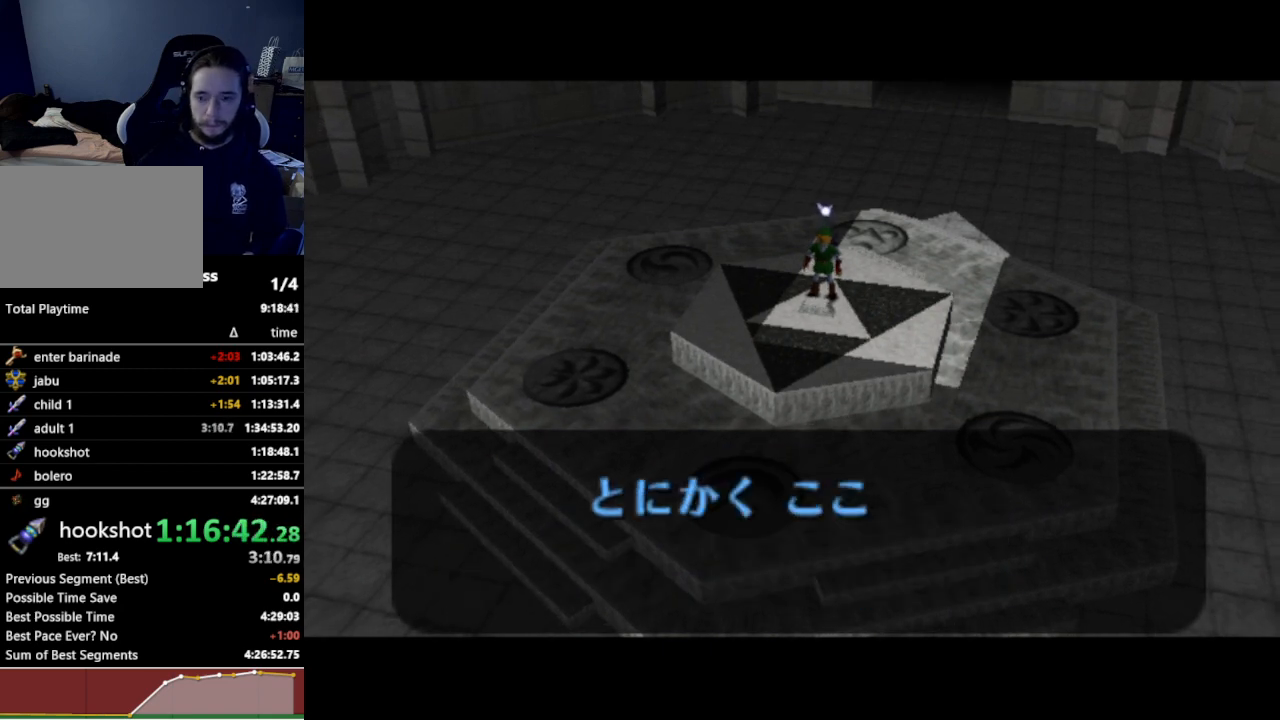
{"buttons": [], "left_stick": "center", "right_stick": "center", "events": []}
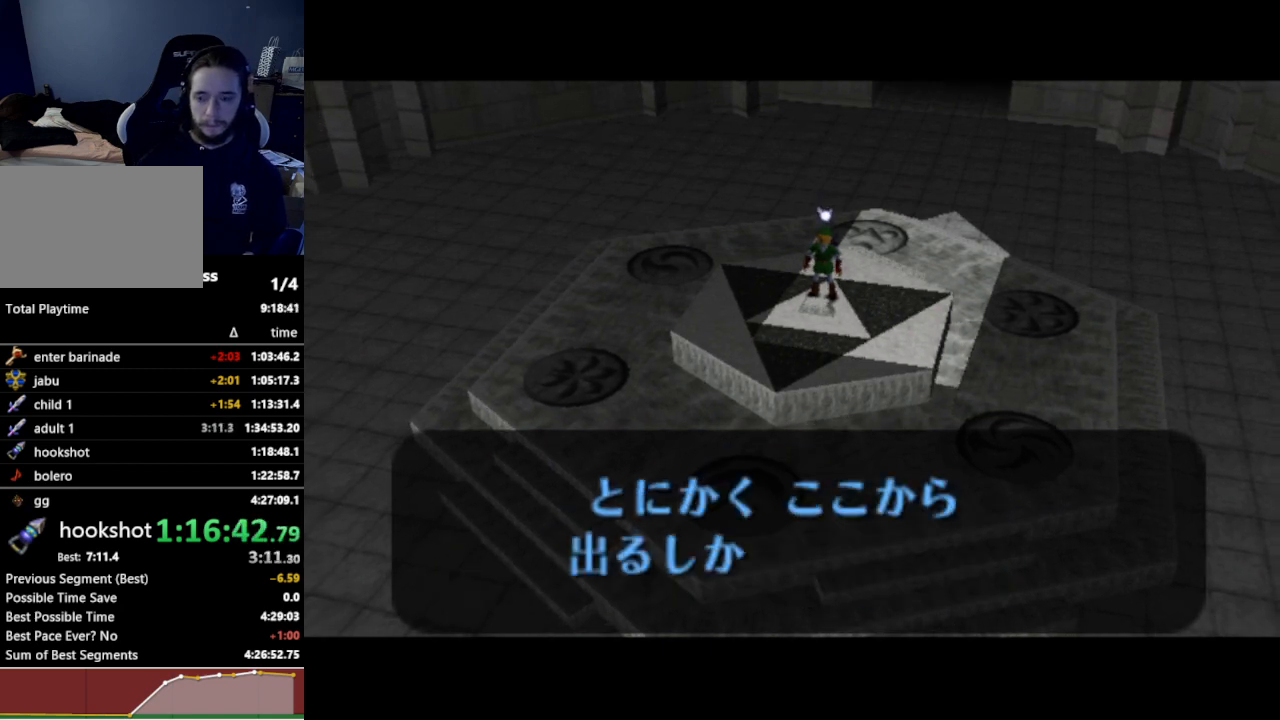
{"buttons": [], "left_stick": "center", "right_stick": "center", "events": [[267, "A", "down"], [300, "A", "up"], [300, "B", "down"], [333, "A", "down"], [333, "B", "up"], [367, "A", "up"], [433, "A", "down"], [500, "A", "up"]]}
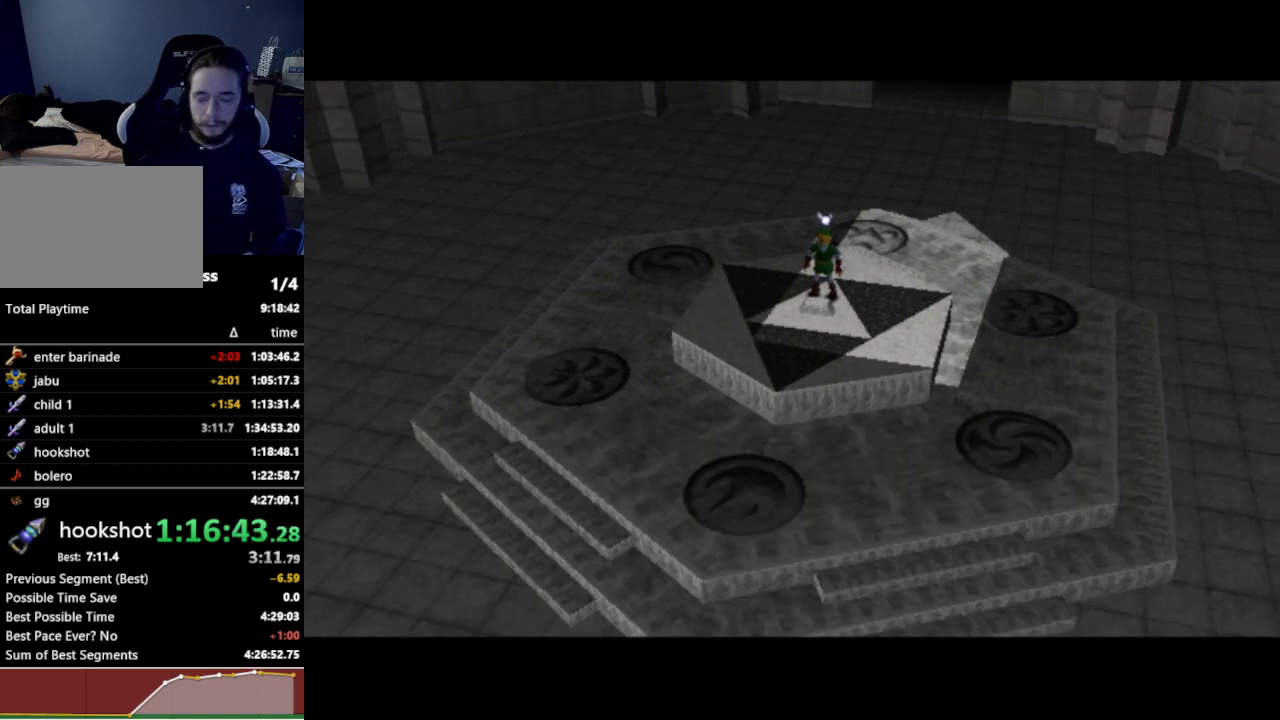
{"buttons": [], "left_stick": "center", "right_stick": "center", "events": [[67, "A", "down"], [133, "A", "up"]]}